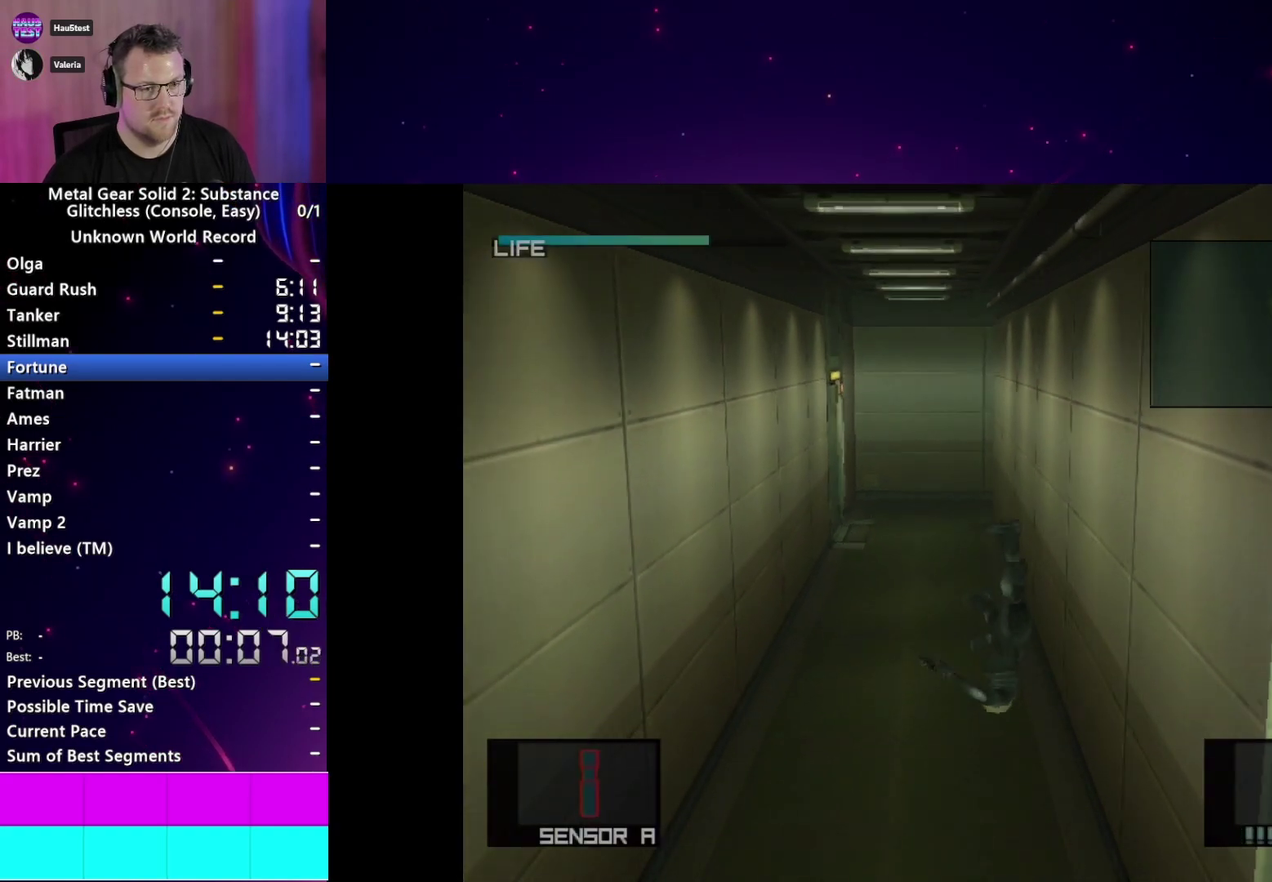
Gameplay with a controller (PlayStation layout); each line is a JSON object with the inputs held at the frame after it. "events" lists button and stick changes between this image and that frame as [ms after this image, input, new state], when the widget could be followed in between. This overlay highlights the sticks when they move; stick clicks (L3 R3) are not distinguishable. Not read: L3 R3 left_stick.
{"buttons": [], "right_stick": "center"}
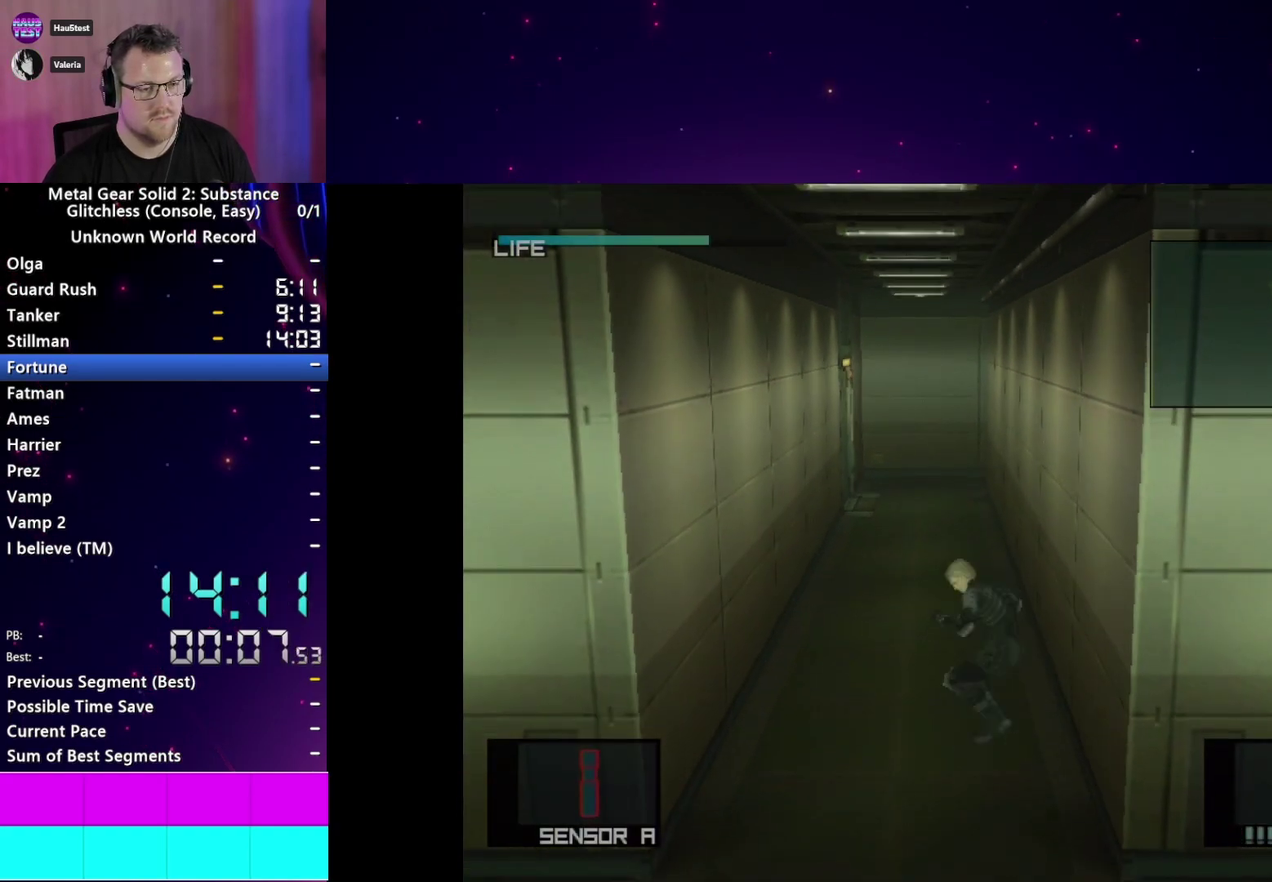
{"buttons": [], "right_stick": "center", "events": []}
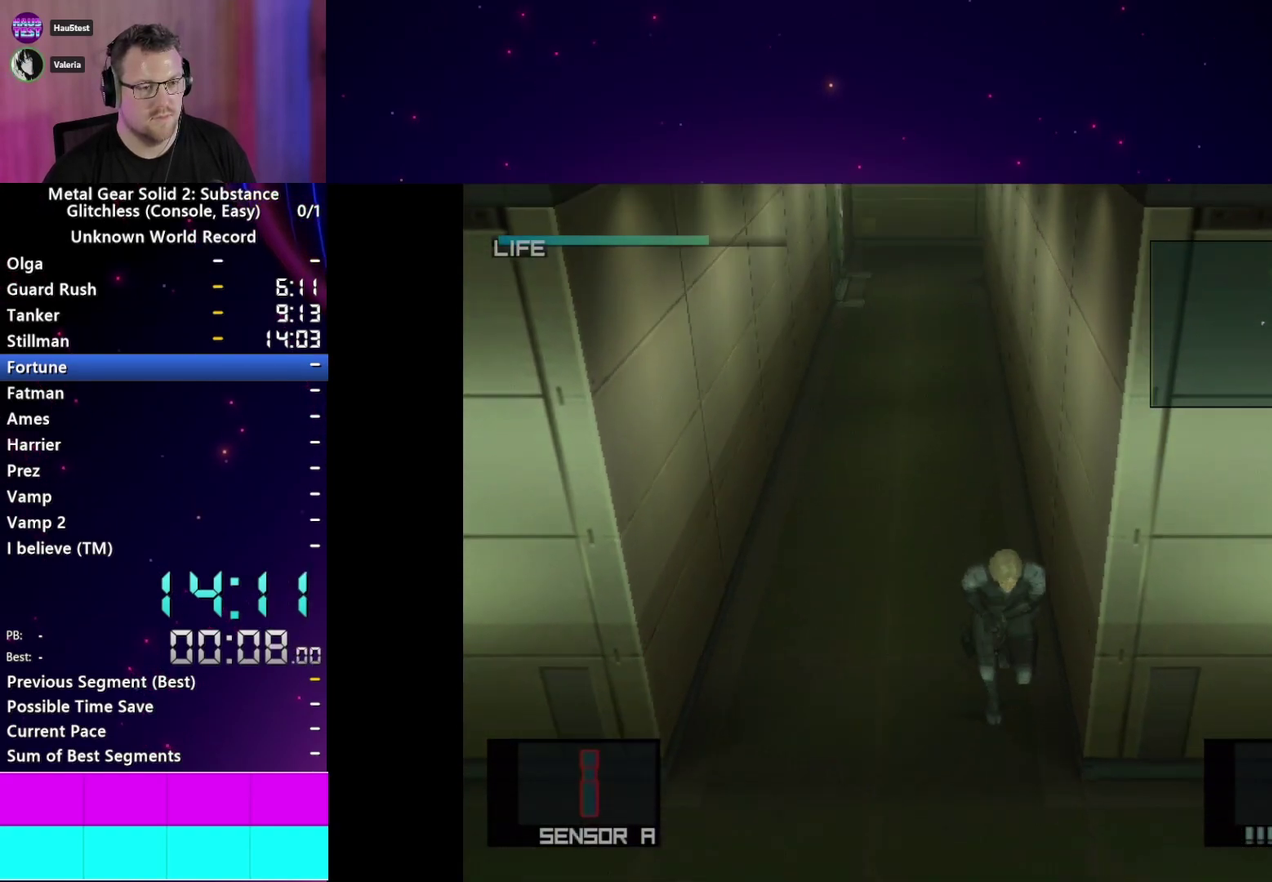
{"buttons": [], "right_stick": "center", "events": []}
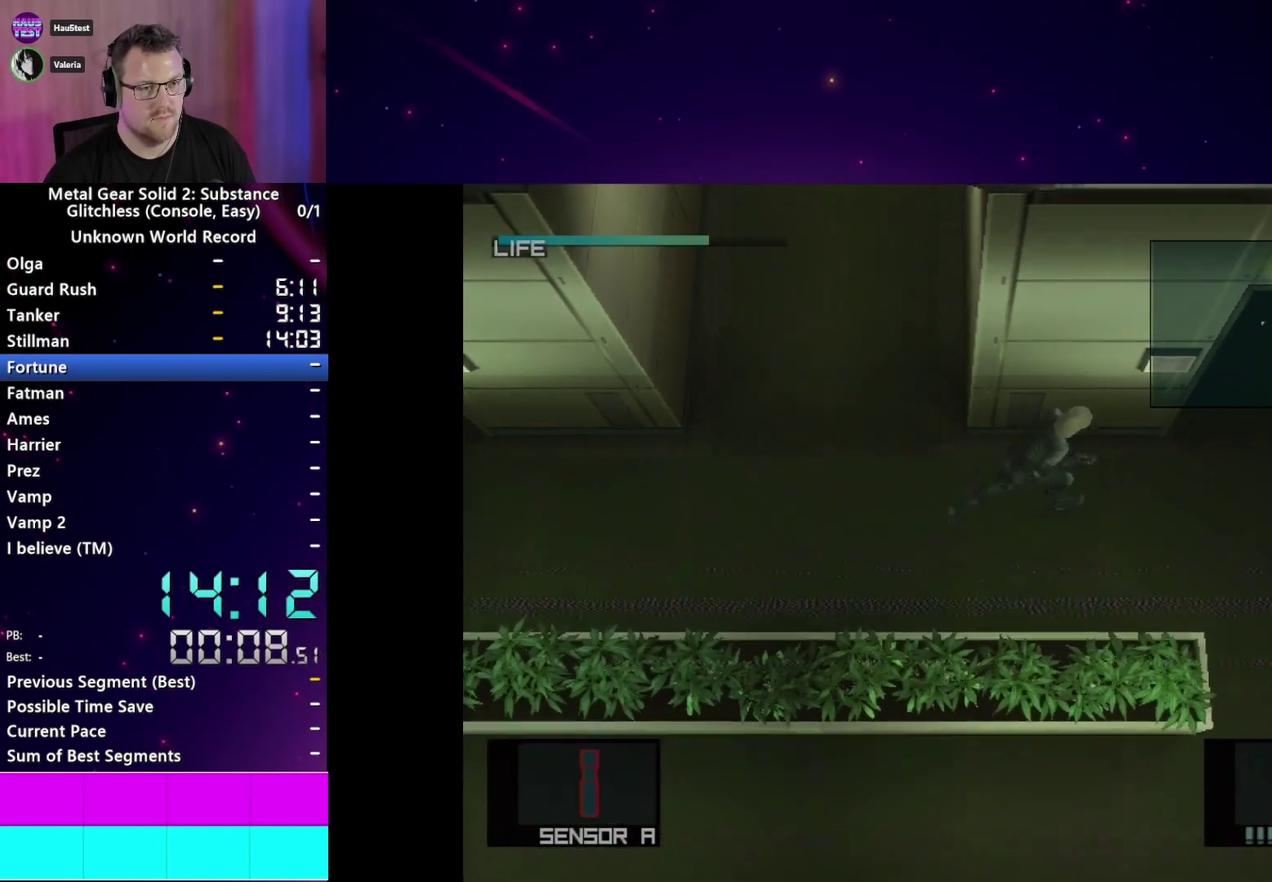
{"buttons": [], "right_stick": "center"}
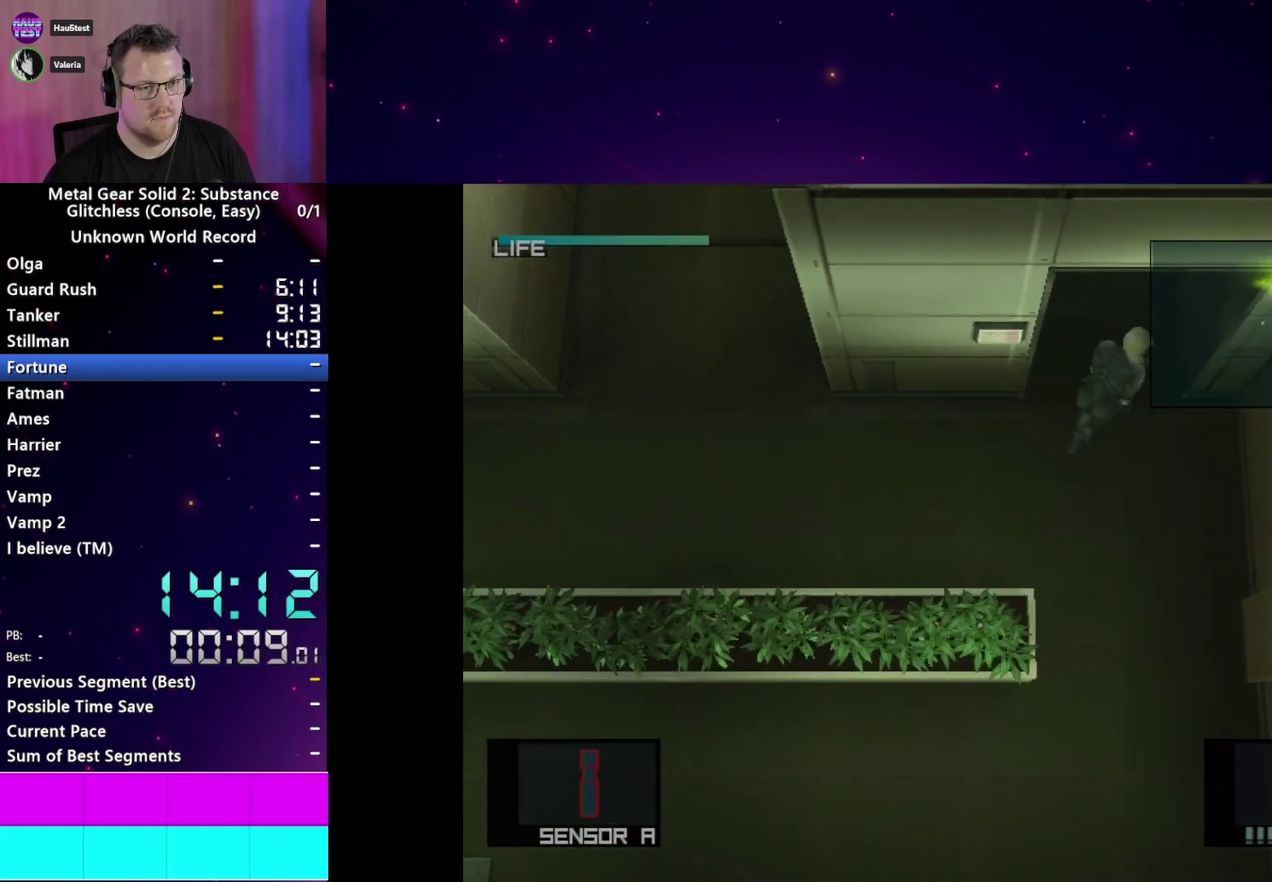
{"buttons": [], "right_stick": "center", "events": []}
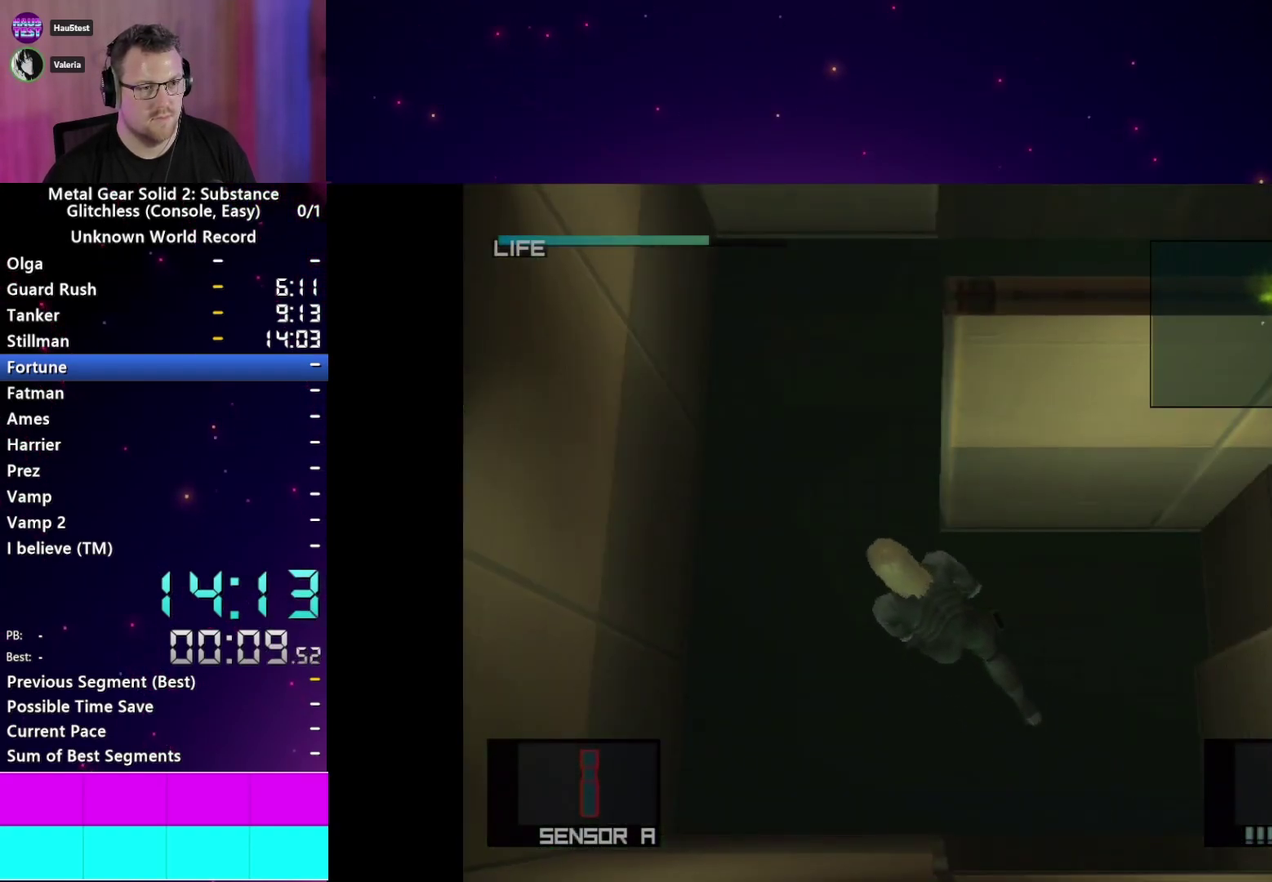
{"buttons": [], "right_stick": "center", "events": []}
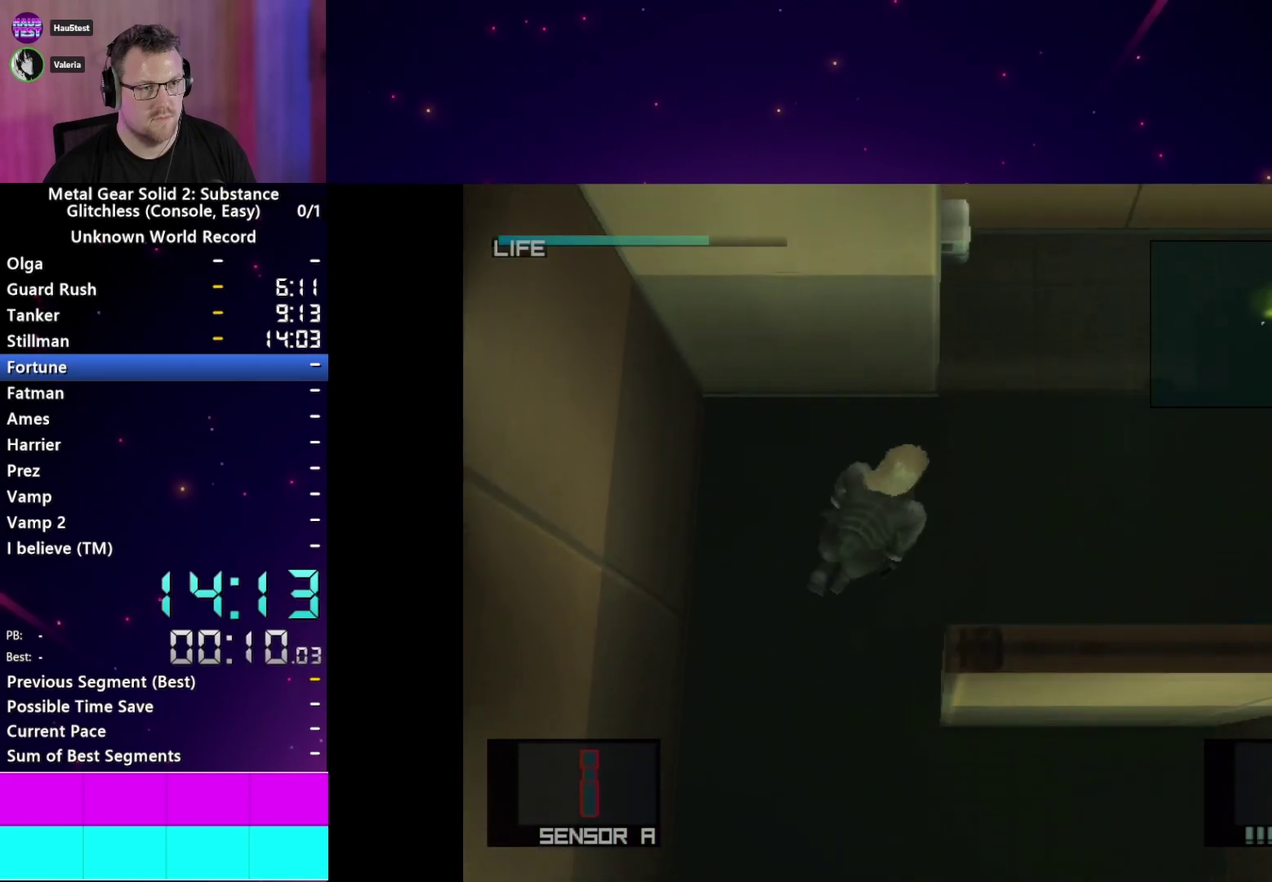
{"buttons": ["SQUARE"], "right_stick": "center"}
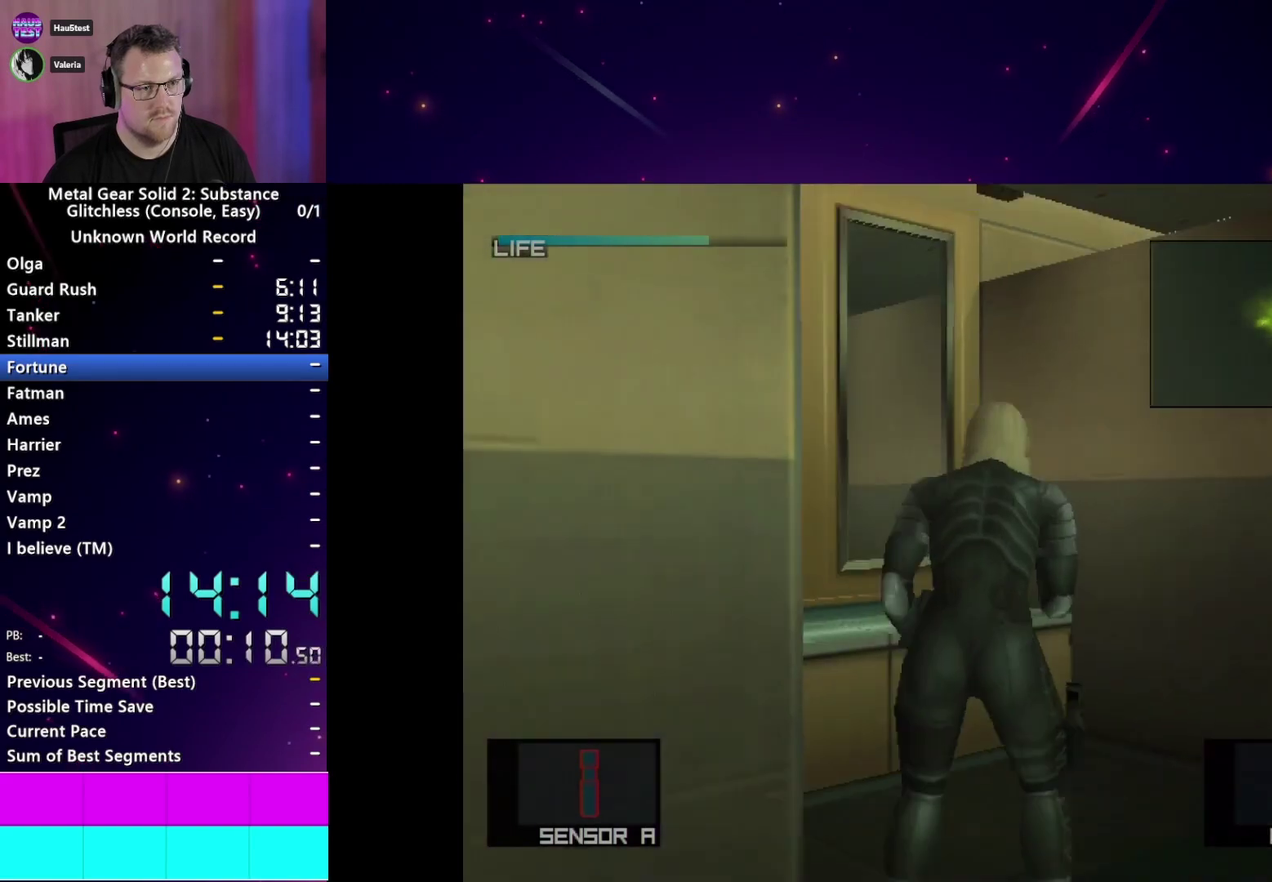
{"buttons": ["SQUARE"], "right_stick": "center"}
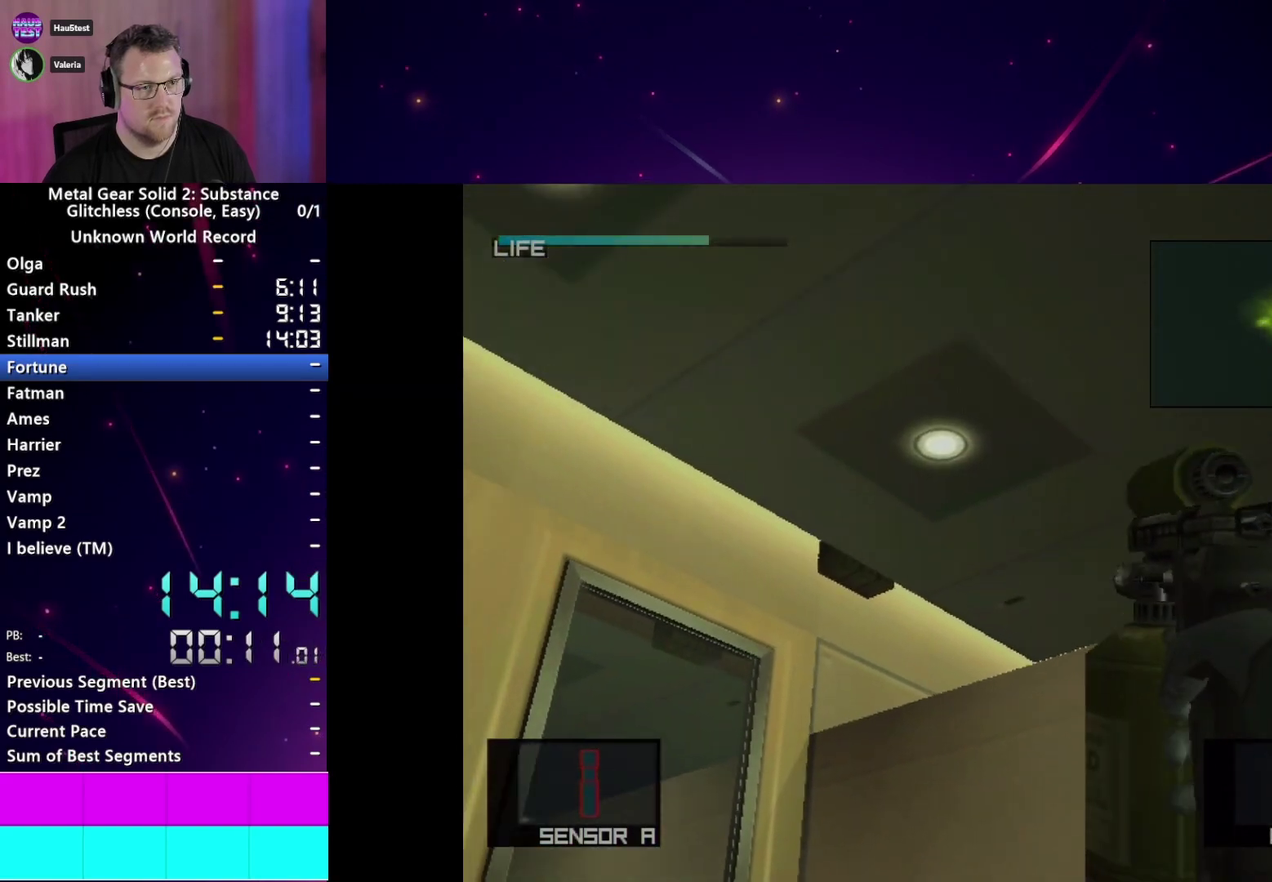
{"buttons": ["SQUARE"], "right_stick": "center", "events": []}
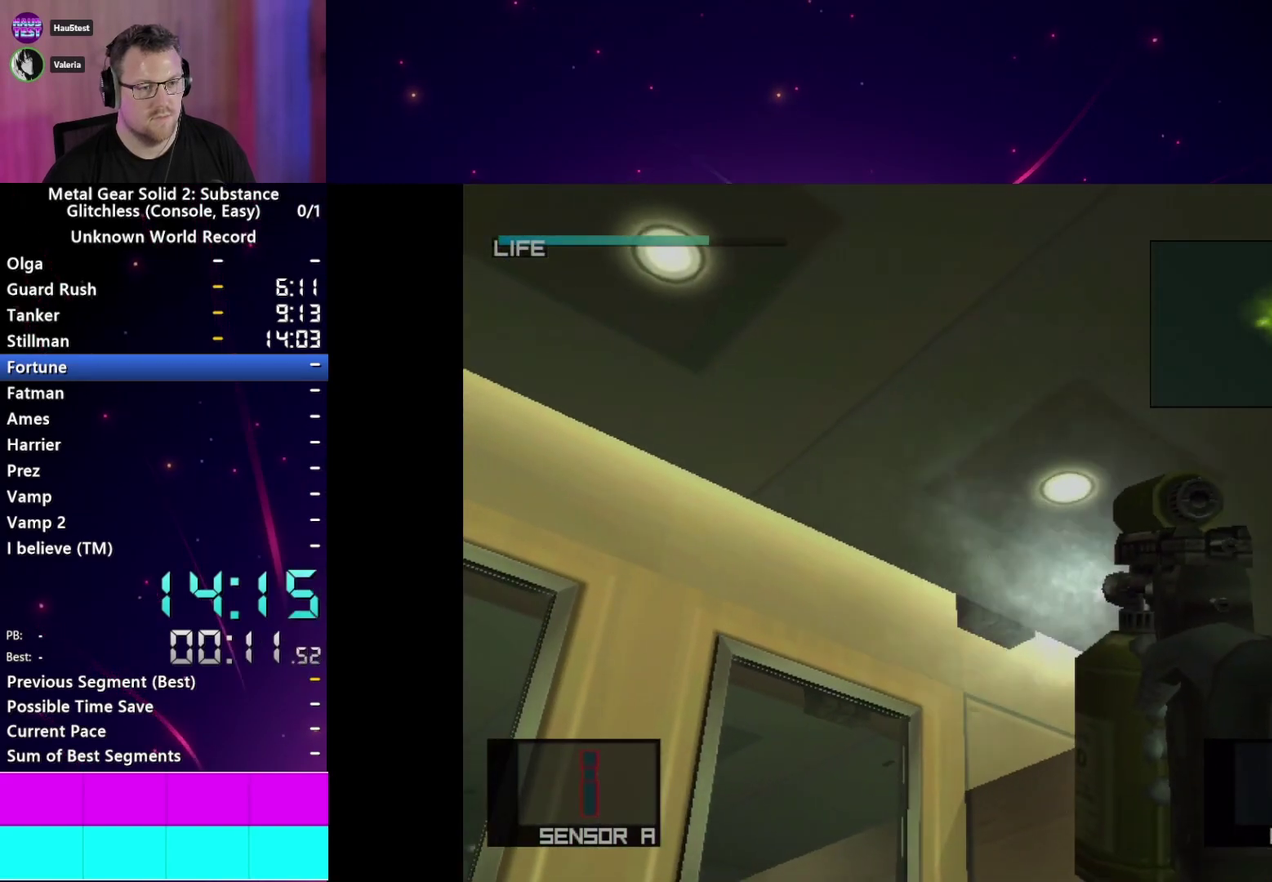
{"buttons": ["SQUARE"], "right_stick": "center"}
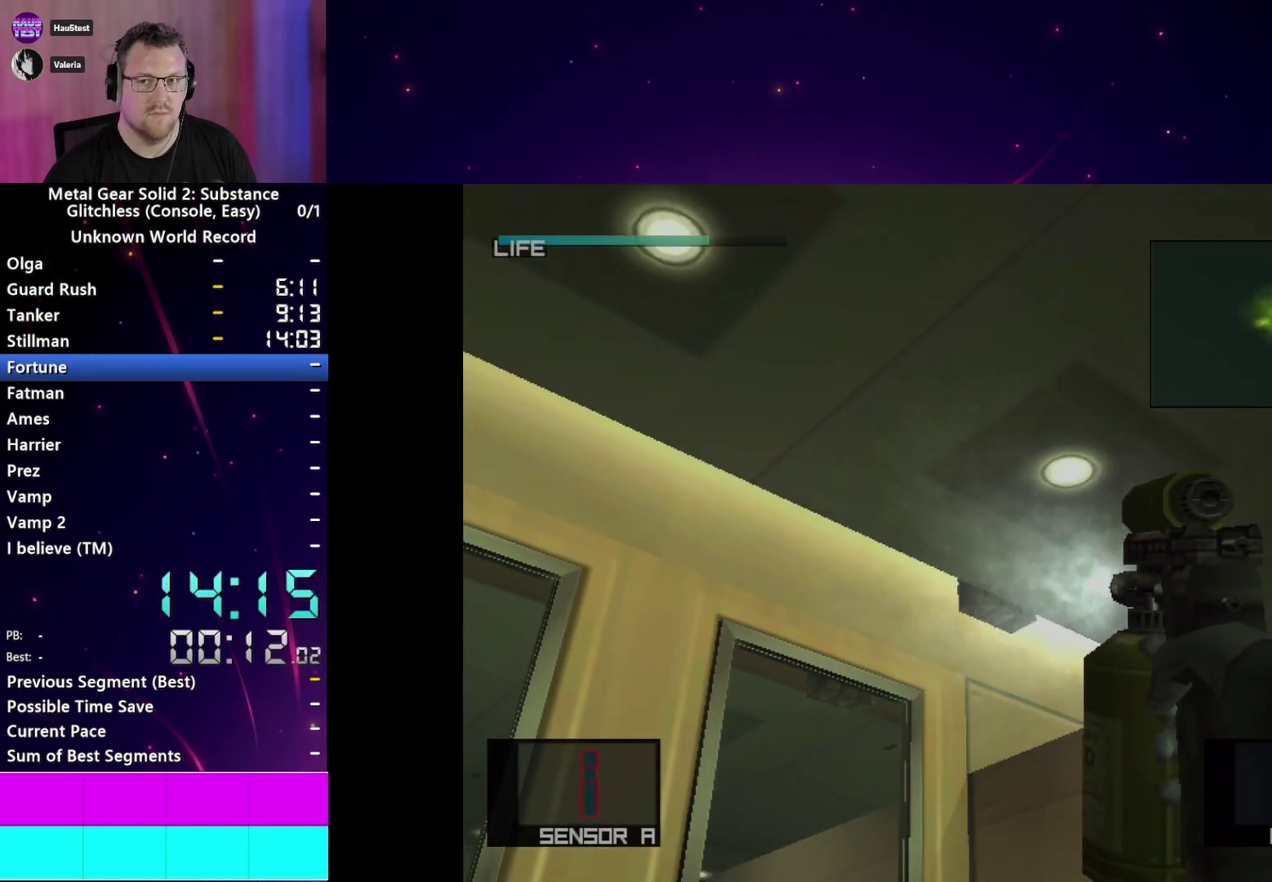
{"buttons": ["SQUARE"], "right_stick": "center", "events": []}
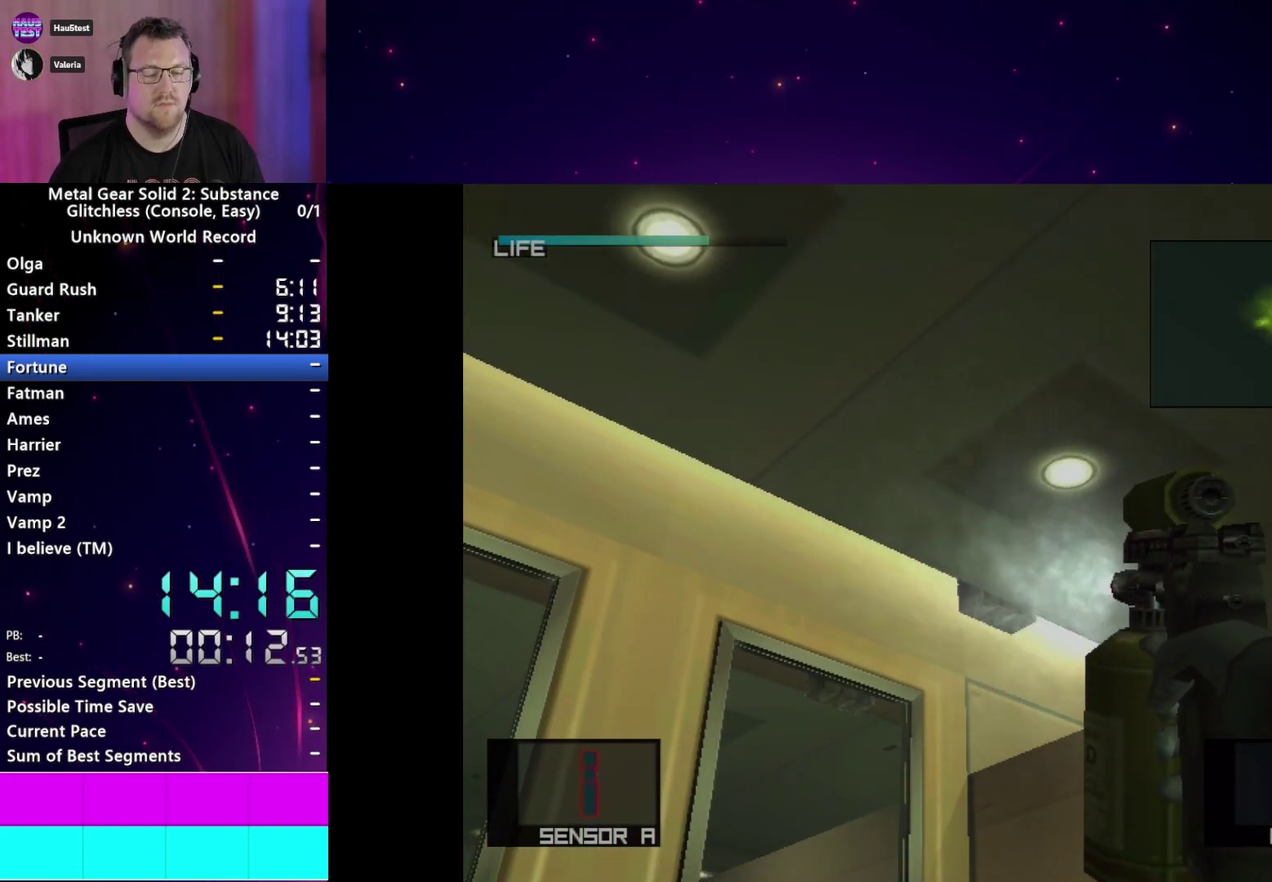
{"buttons": ["SQUARE"], "right_stick": "center", "events": []}
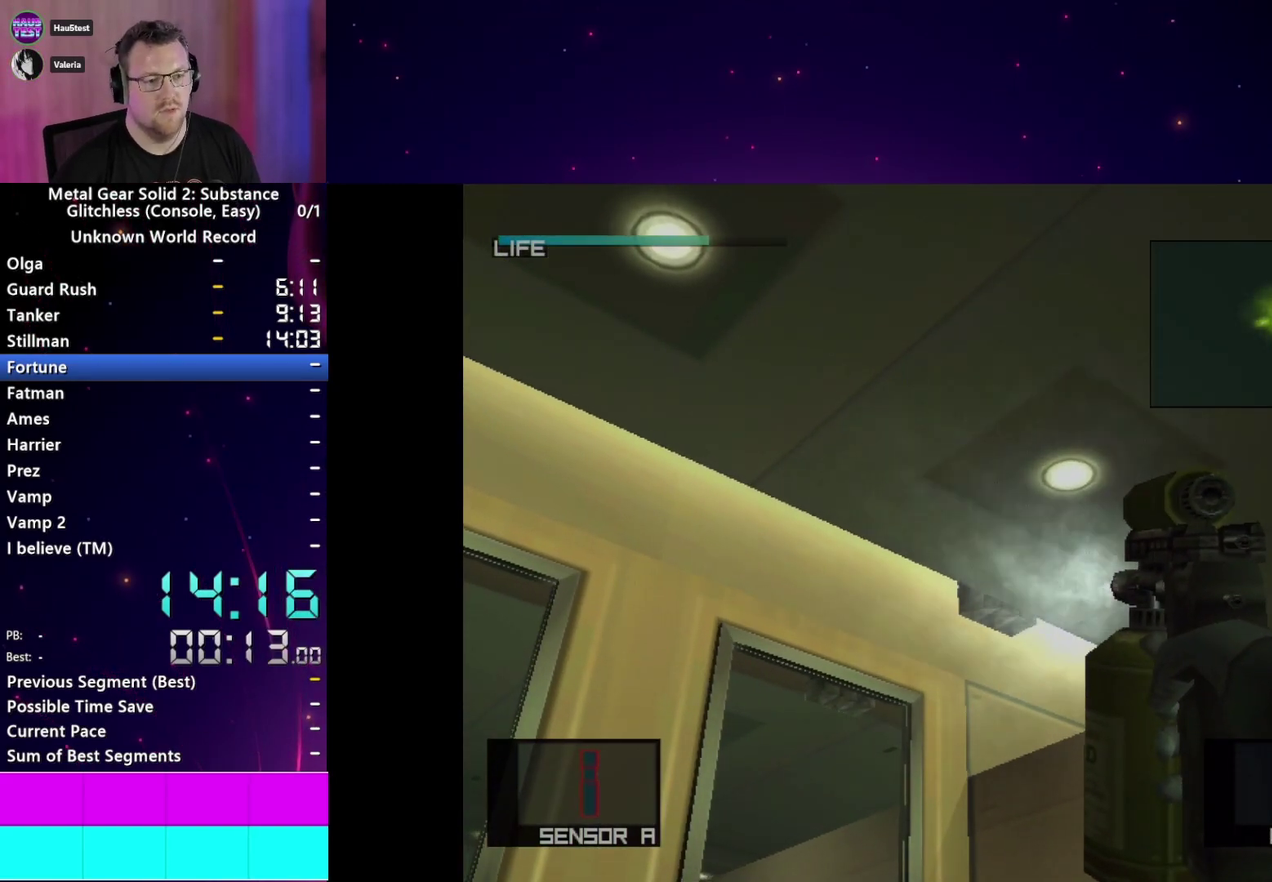
{"buttons": ["SQUARE"], "right_stick": "center", "events": []}
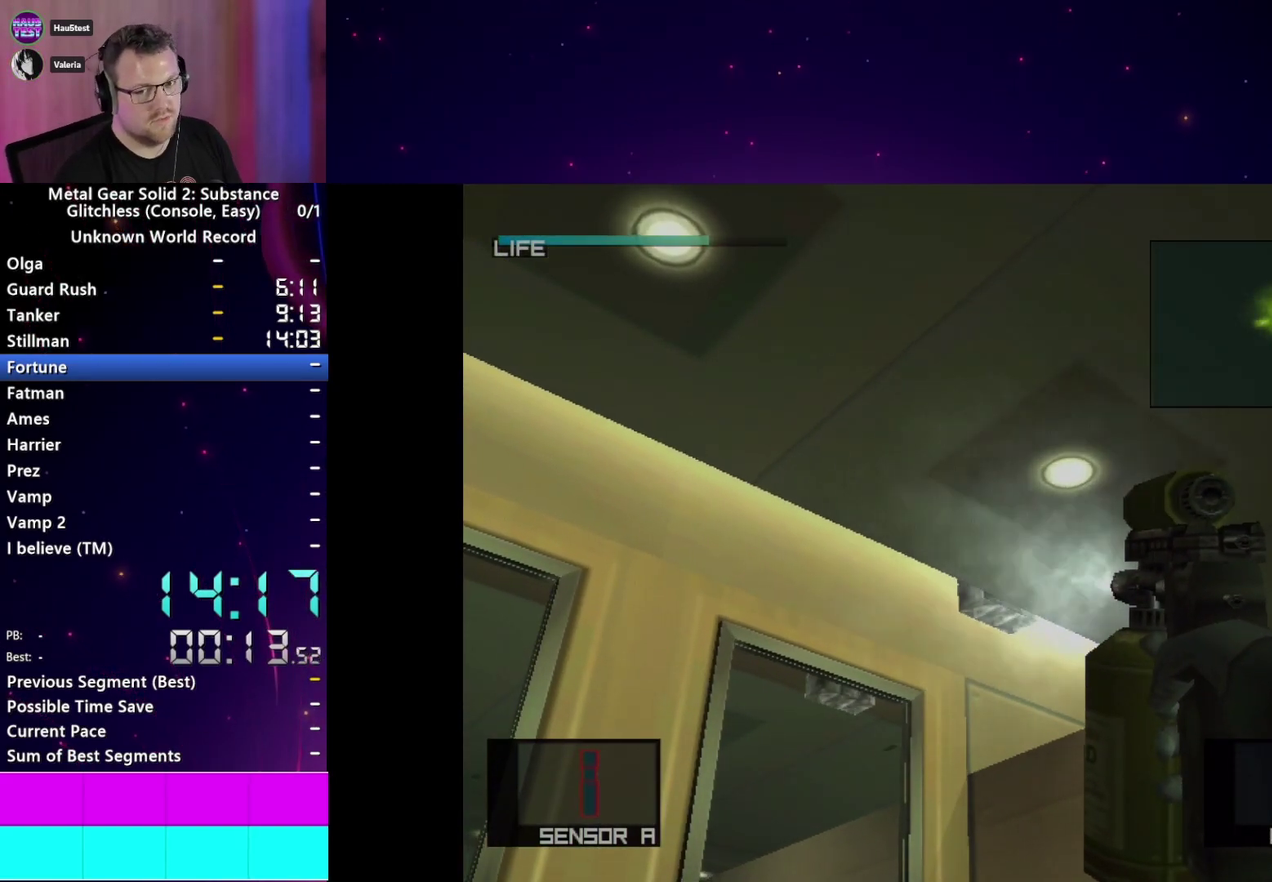
{"buttons": ["SQUARE"], "right_stick": "center", "events": []}
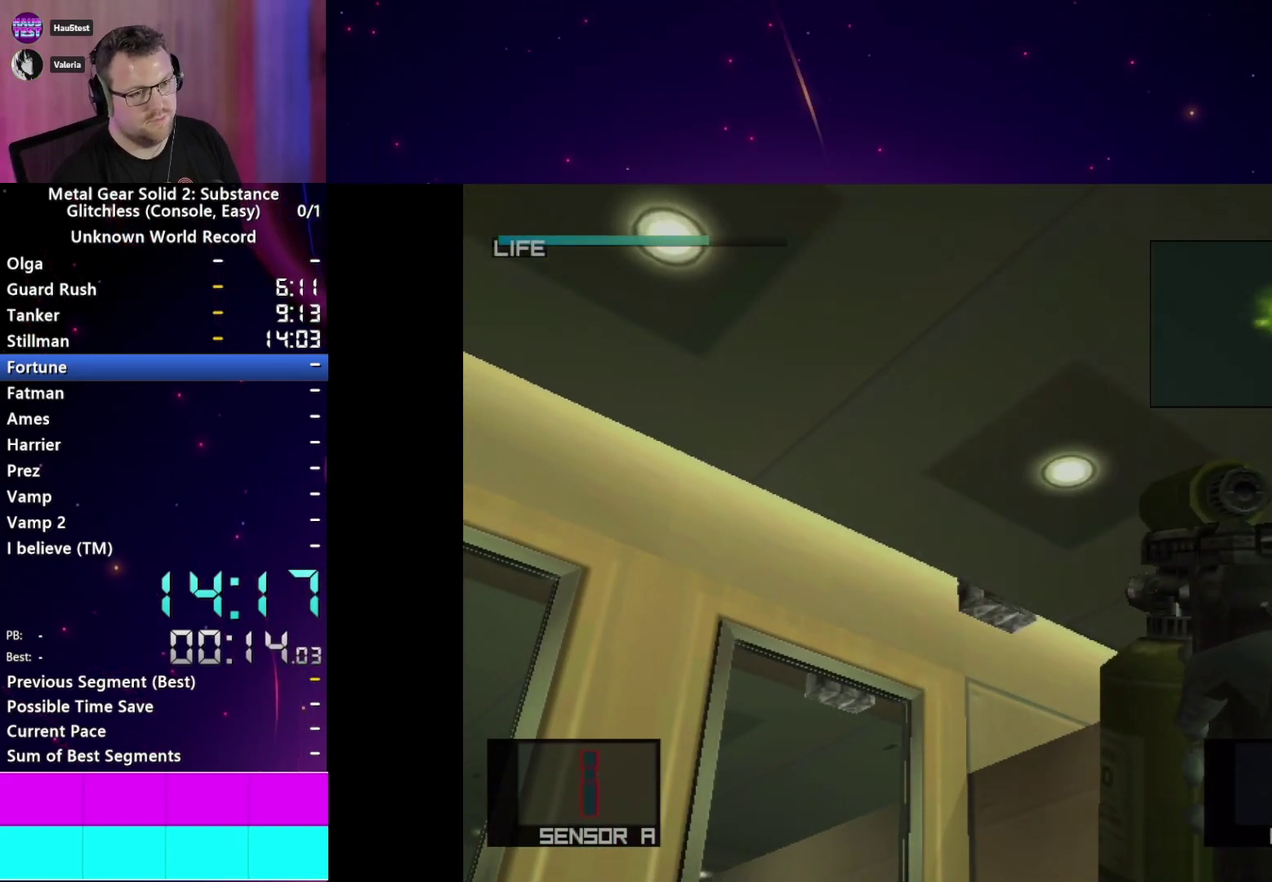
{"buttons": [], "right_stick": "center", "events": [[333, "SQUARE", "up"]]}
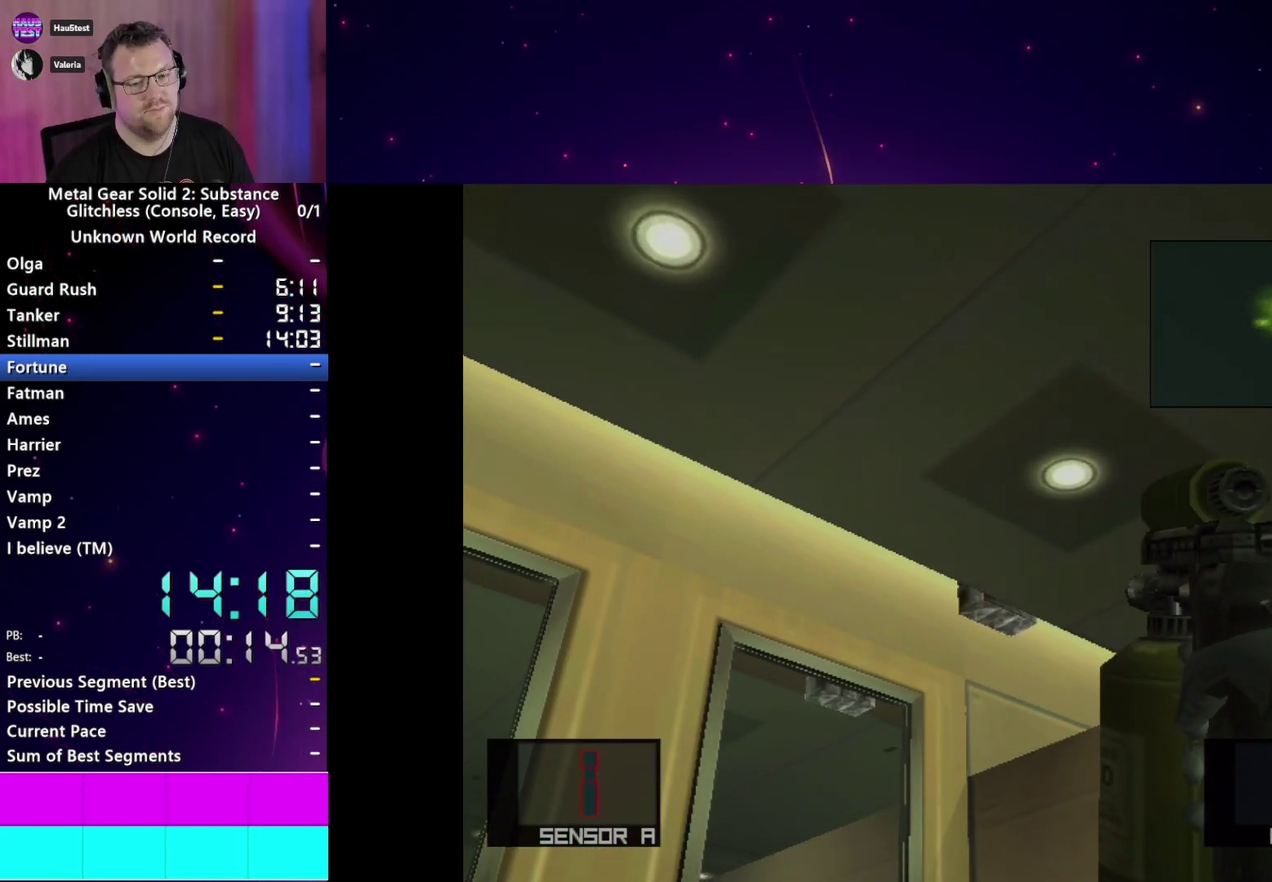
{"buttons": [], "right_stick": "center", "events": []}
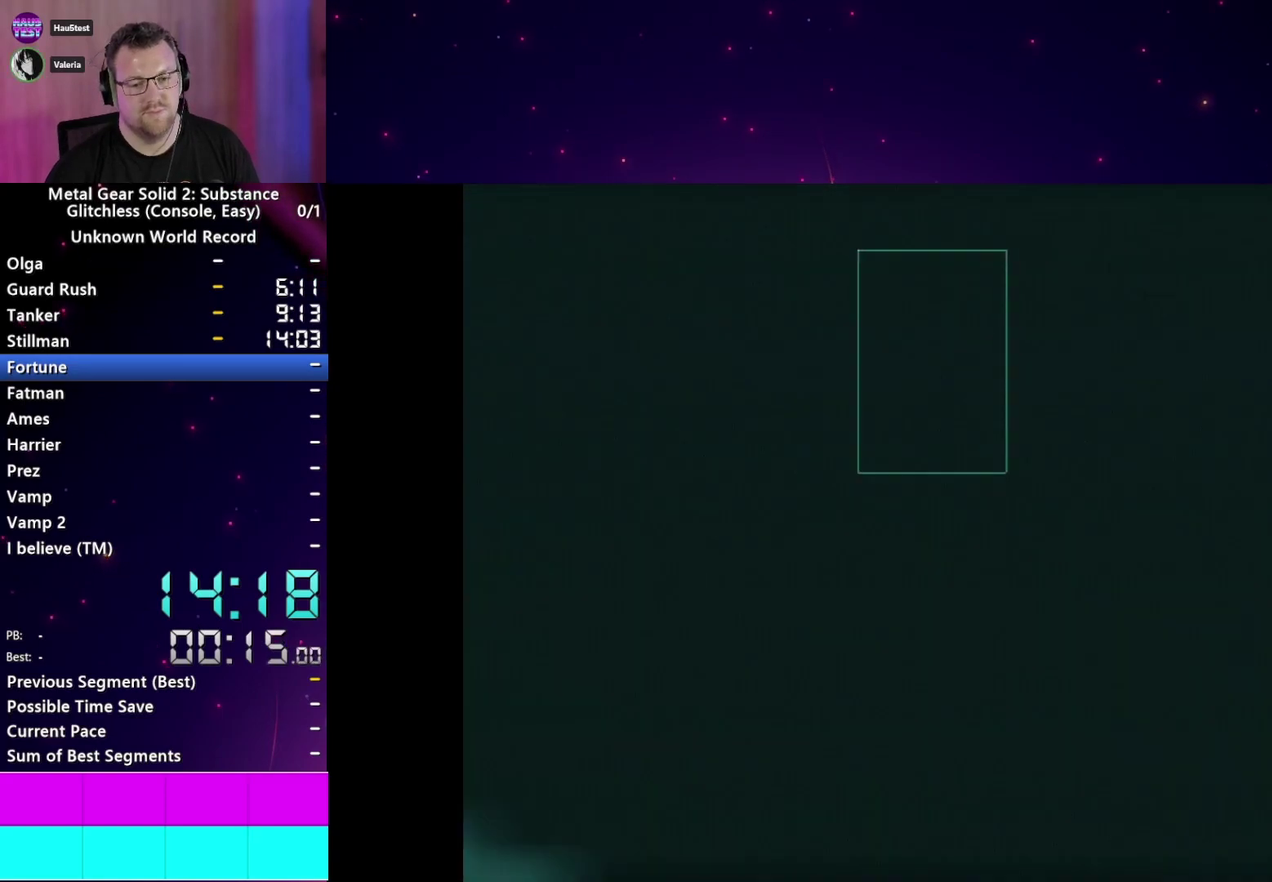
{"buttons": [], "right_stick": "center", "events": []}
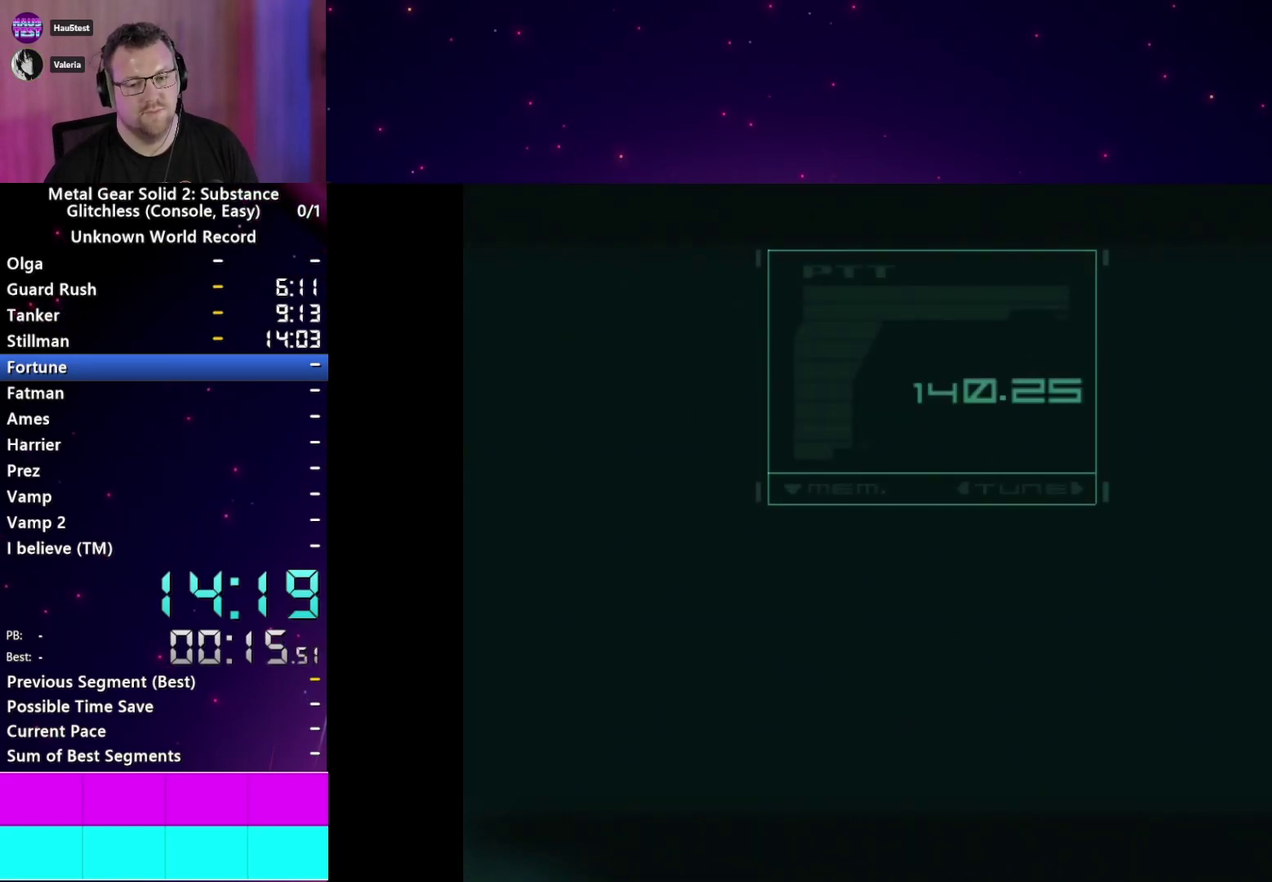
{"buttons": [], "right_stick": "center", "events": []}
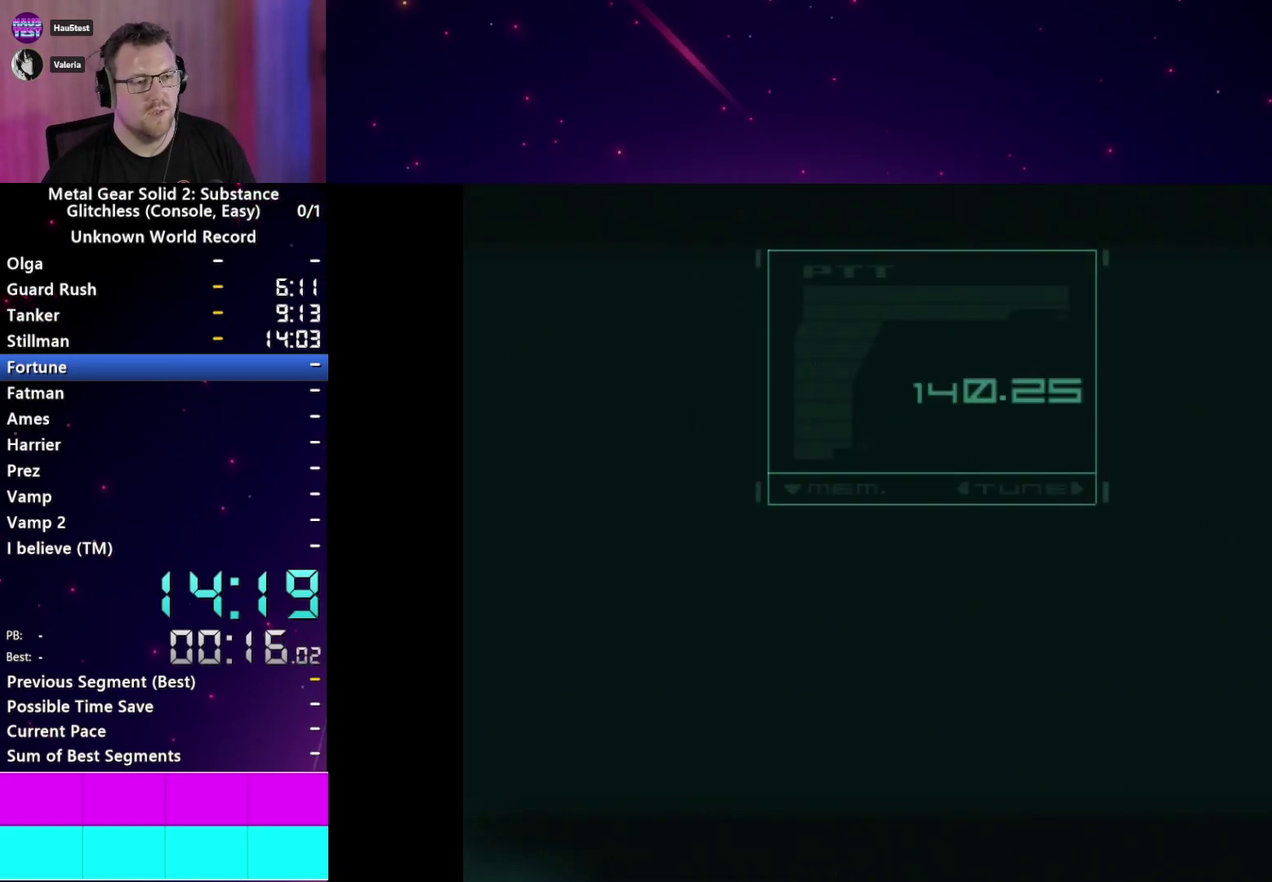
{"buttons": [], "right_stick": "center", "events": []}
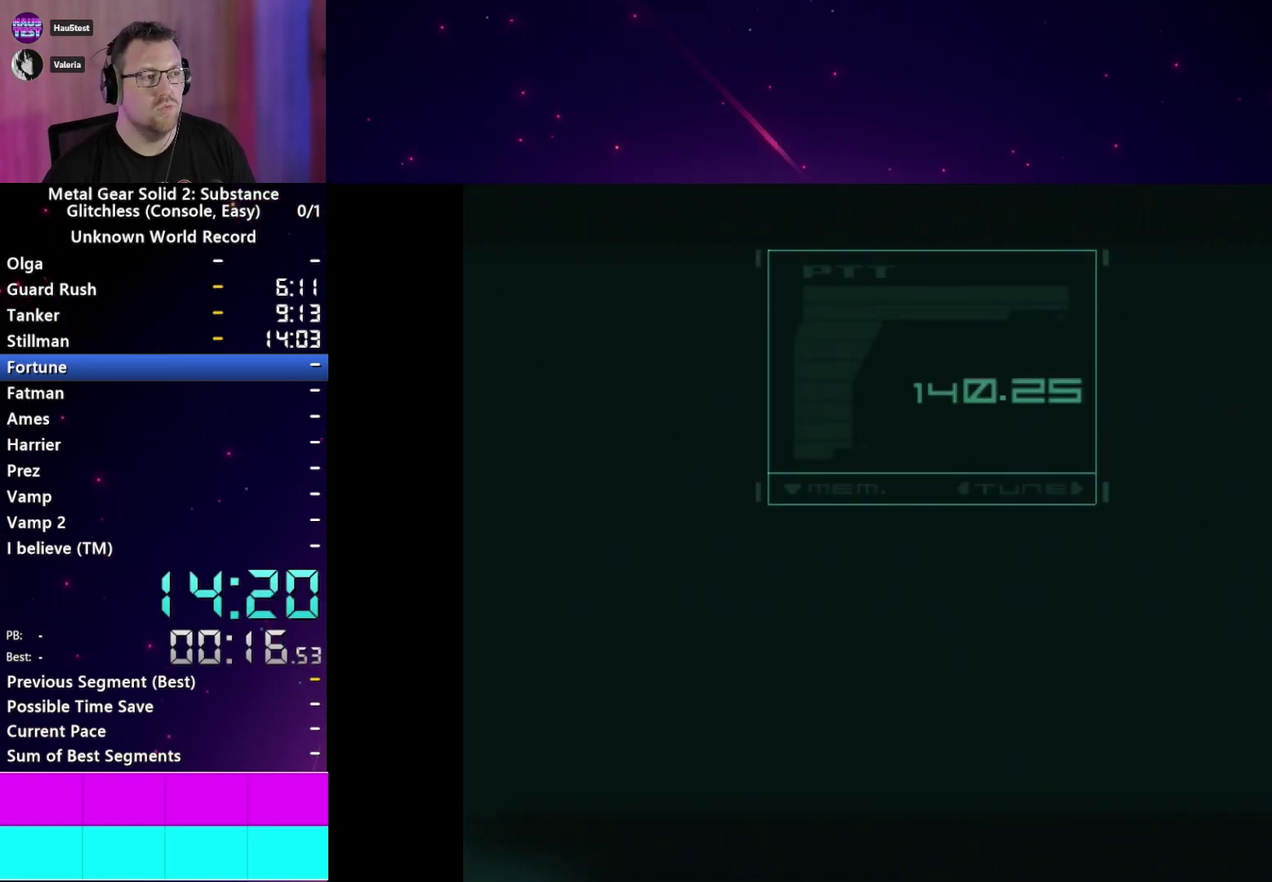
{"buttons": ["TRIANGLE"], "right_stick": "center", "events": [[450, "TRIANGLE", "down"]]}
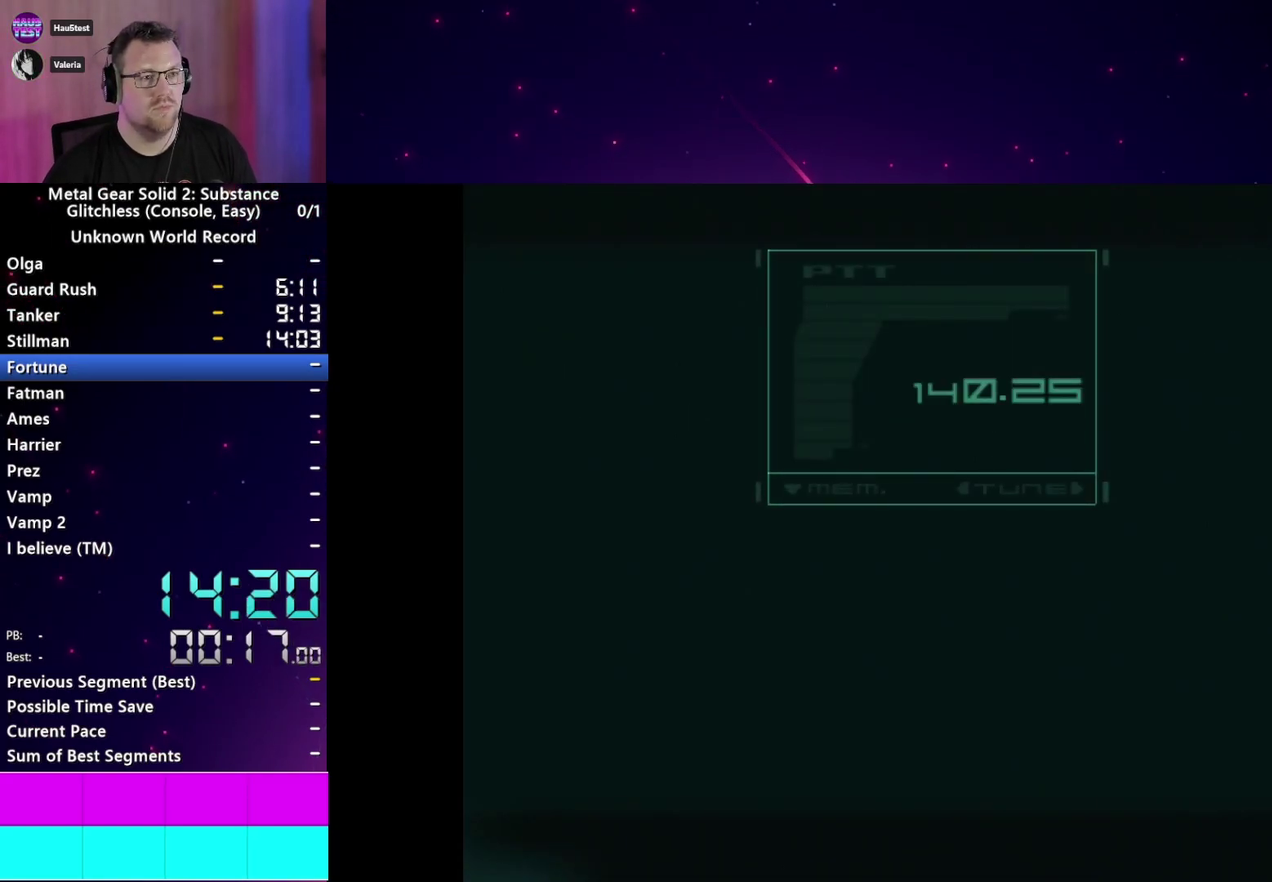
{"buttons": [], "right_stick": "center", "events": [[33, "TRIANGLE", "up"], [150, "TRIANGLE", "down"], [217, "TRIANGLE", "up"]]}
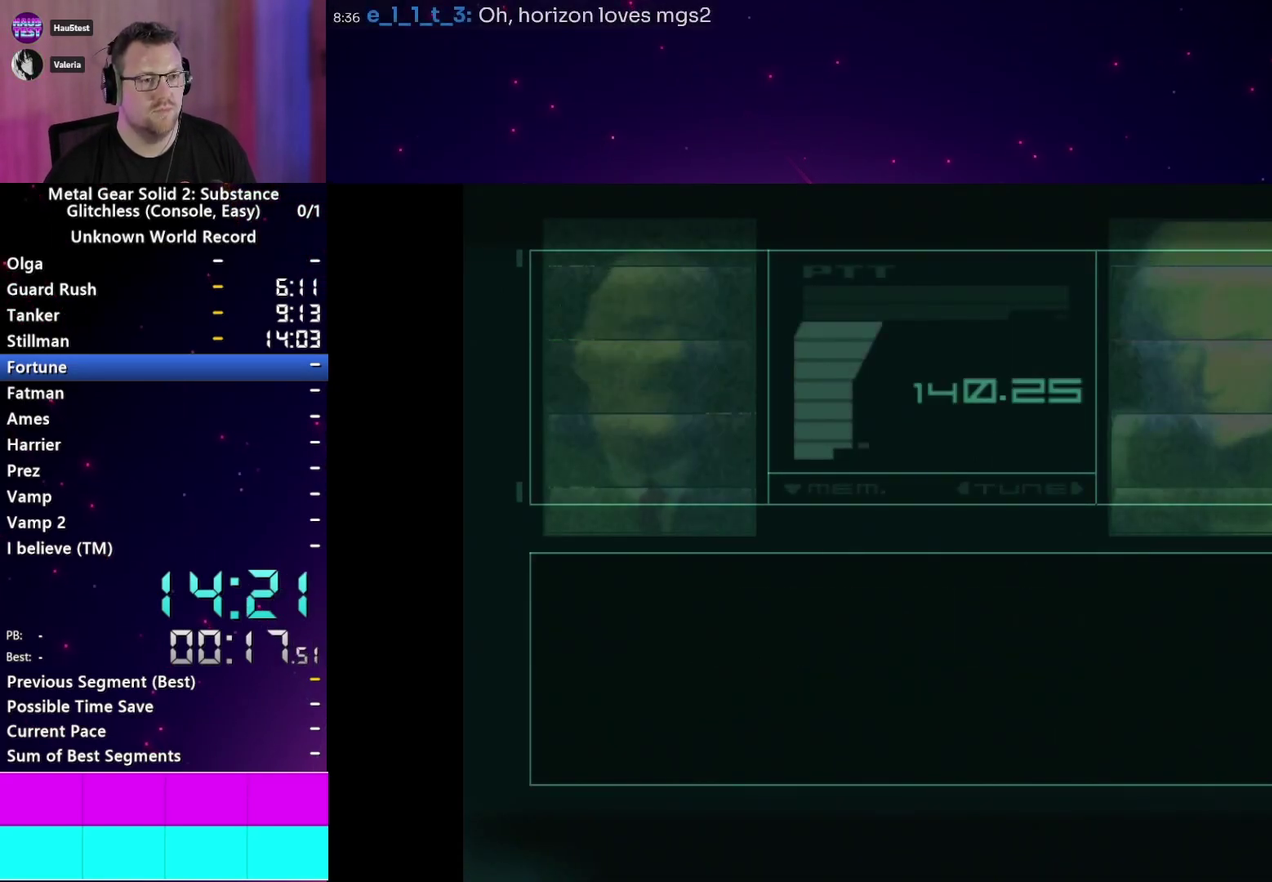
{"buttons": [], "right_stick": "center", "events": []}
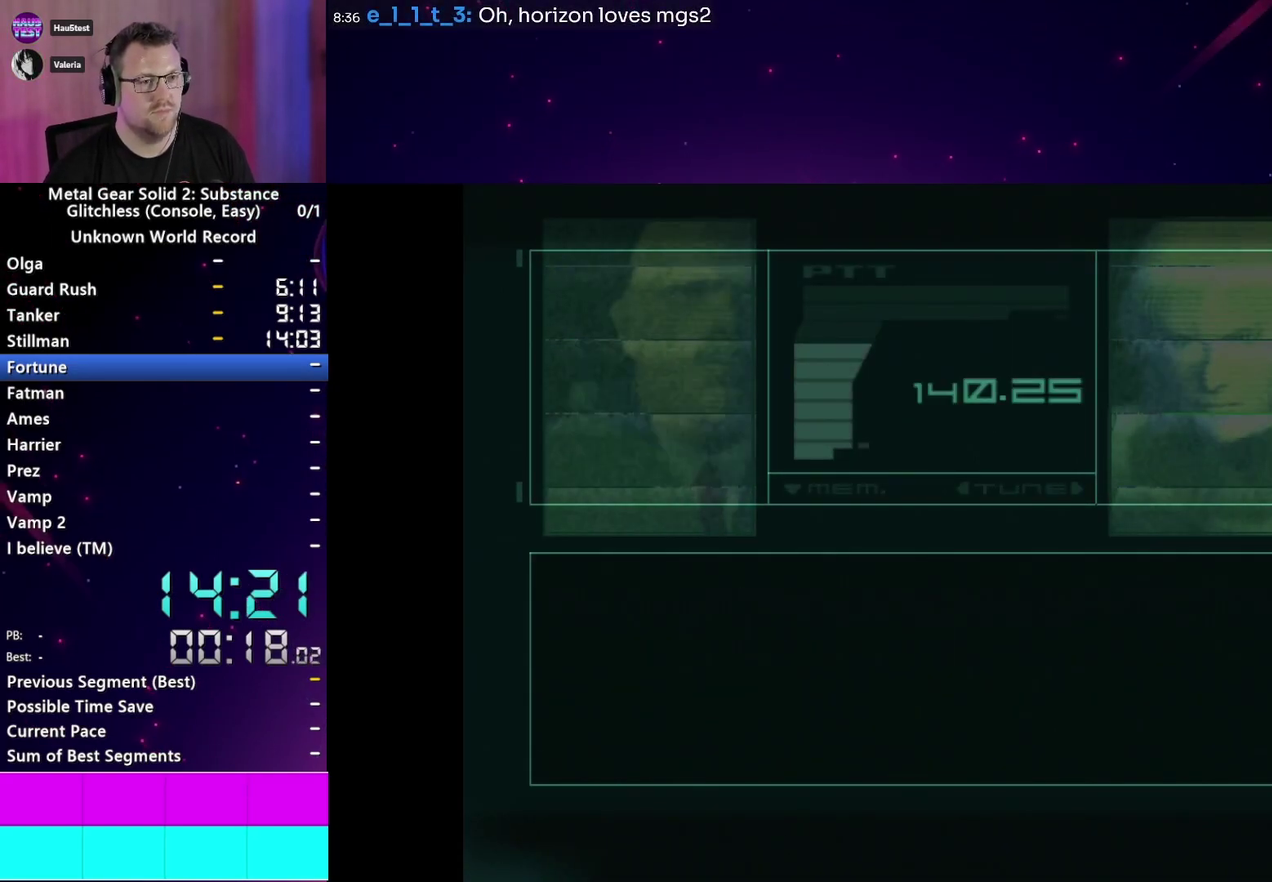
{"buttons": [], "right_stick": "center", "events": []}
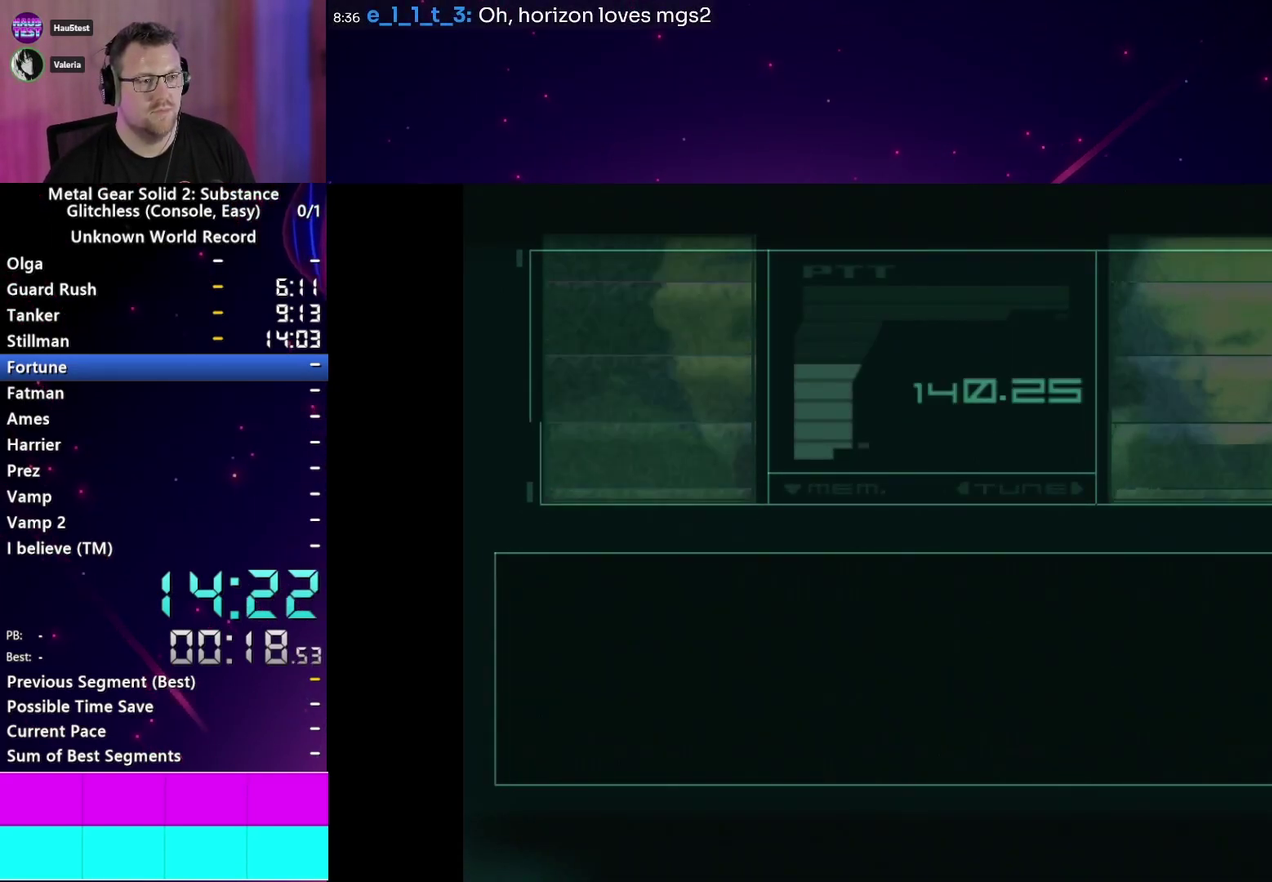
{"buttons": [], "right_stick": "center", "events": []}
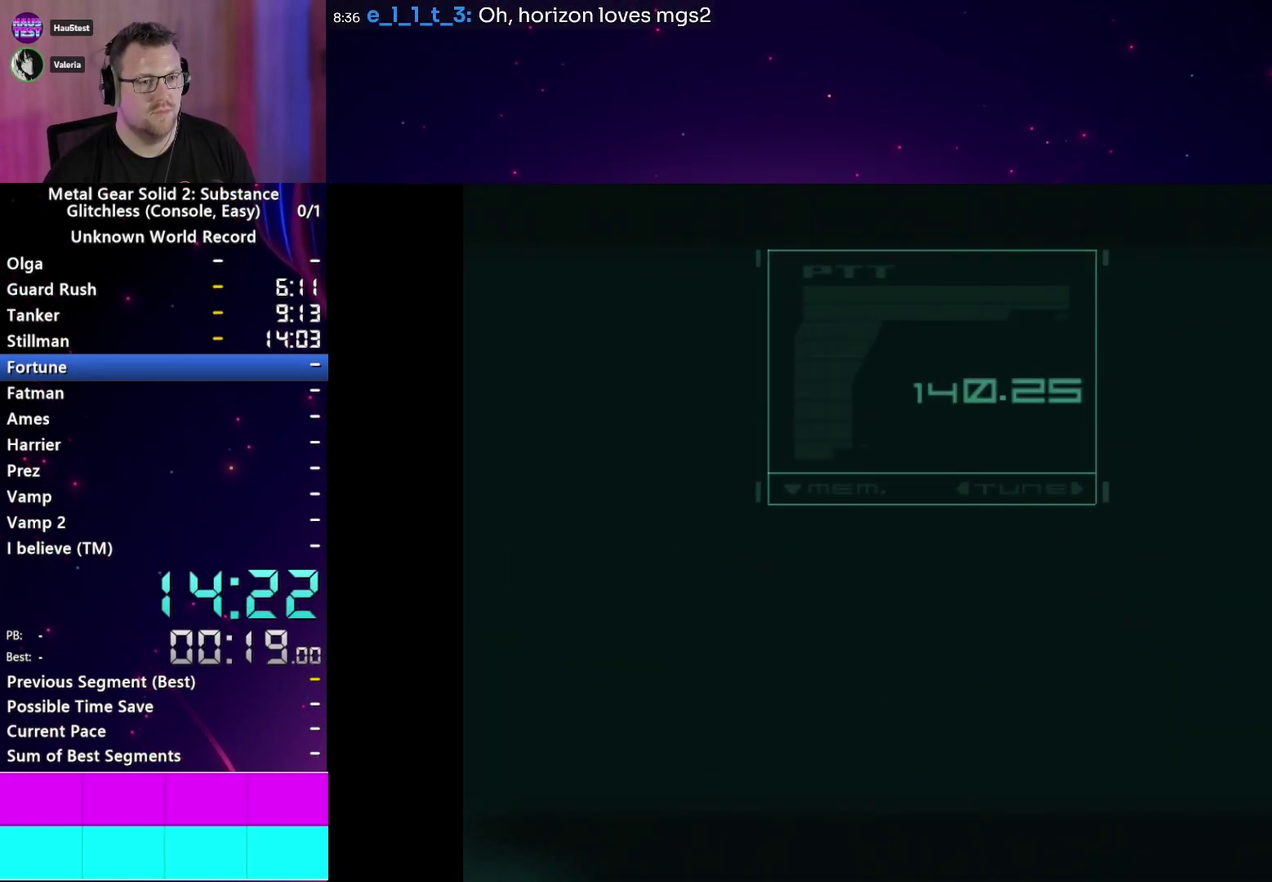
{"buttons": [], "right_stick": "center", "events": []}
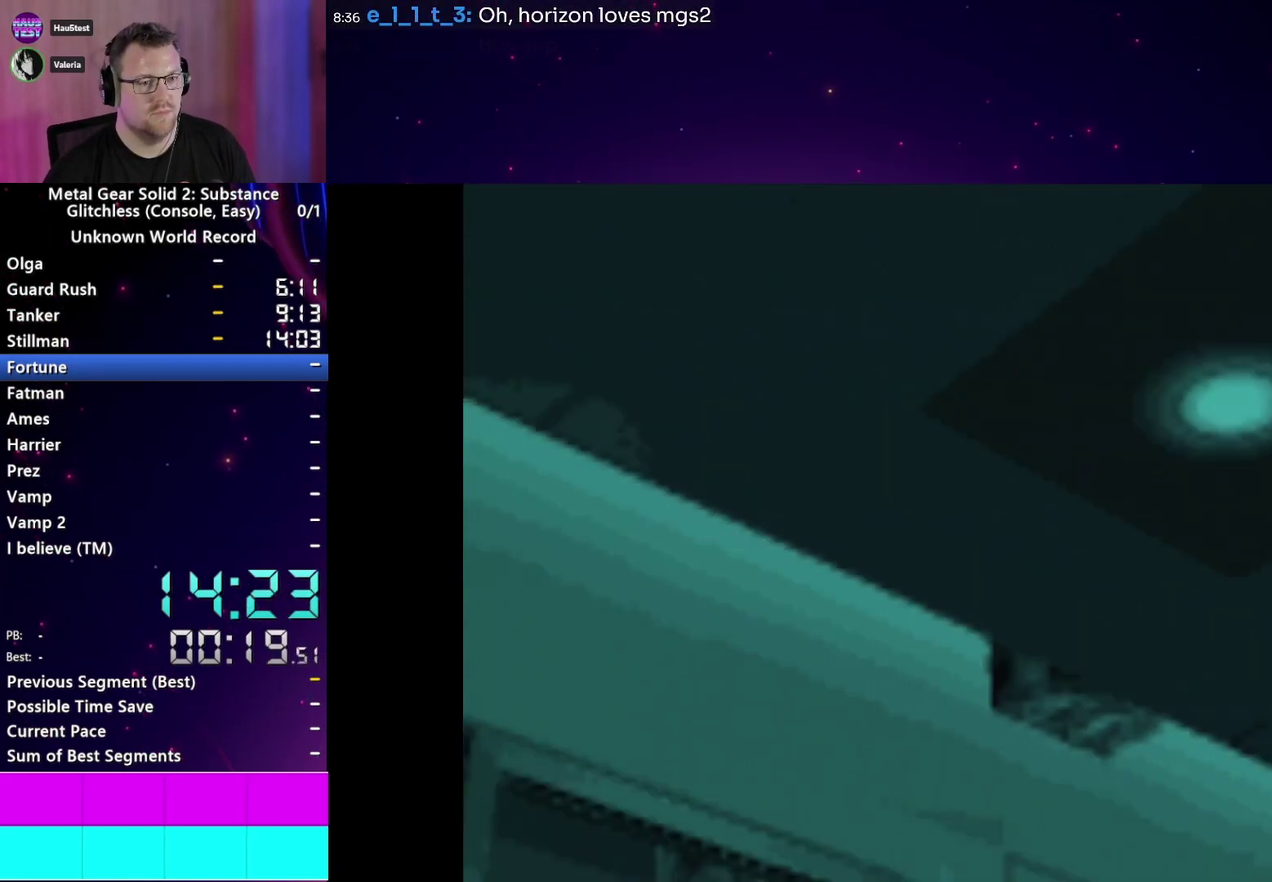
{"buttons": [], "right_stick": "center", "events": [[250, "R2", "down"], [300, "R2", "up"]]}
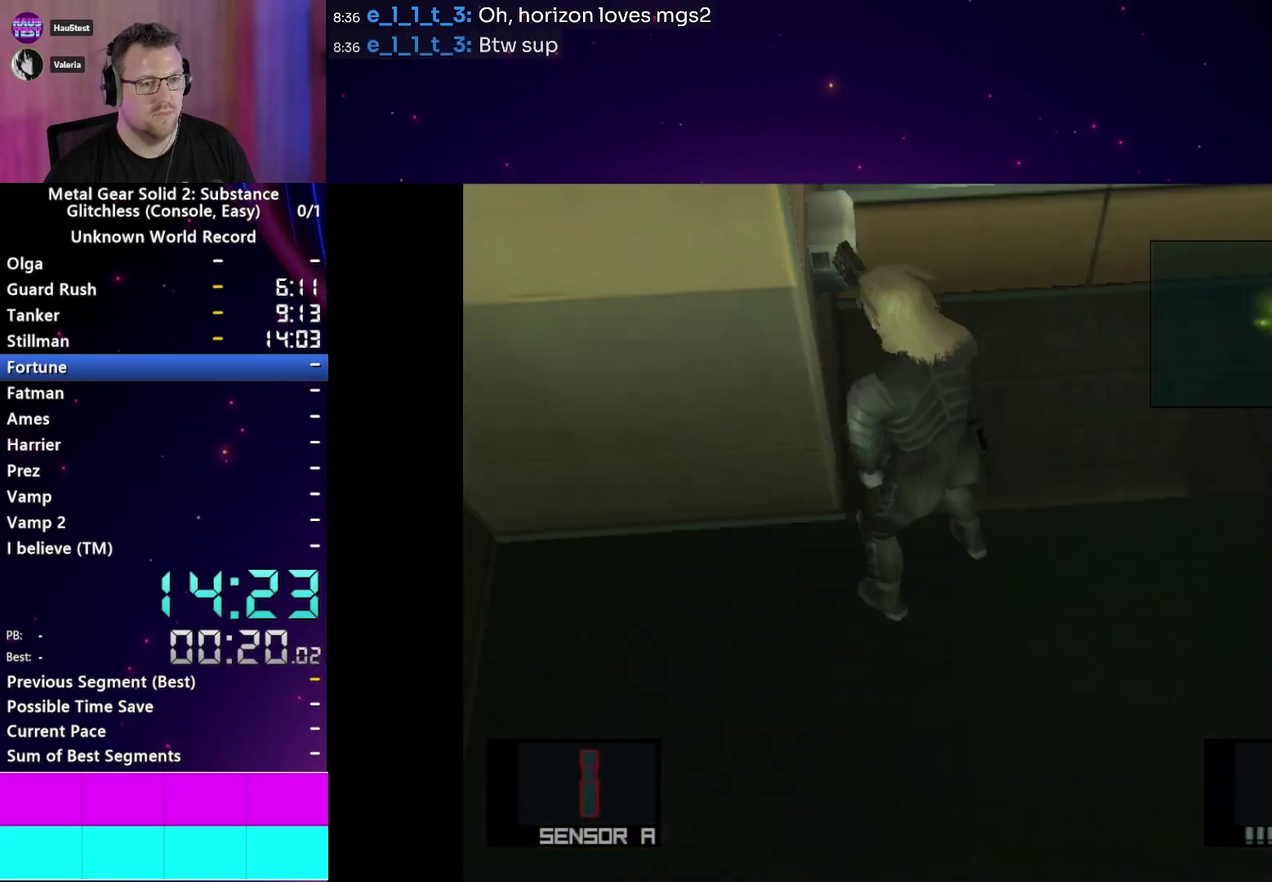
{"buttons": [], "right_stick": "center"}
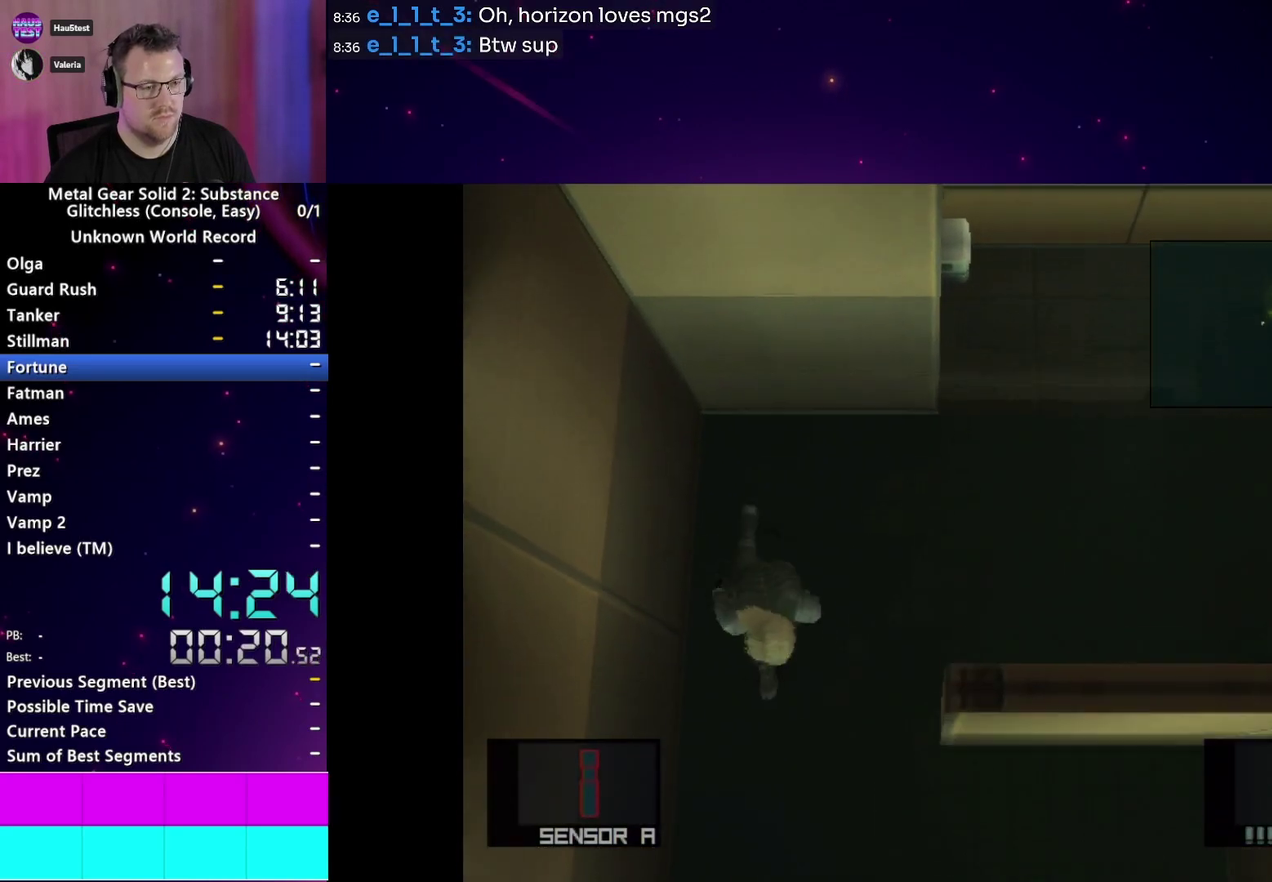
{"buttons": [], "right_stick": "center", "events": []}